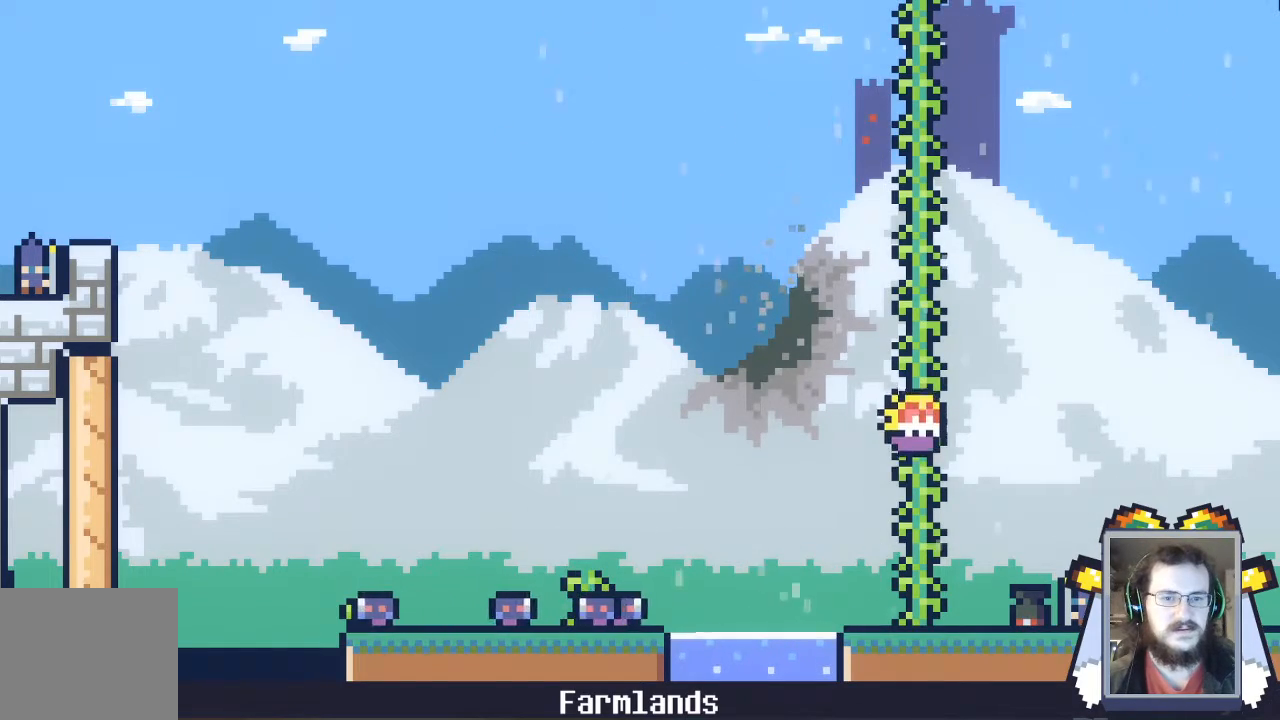
Gameplay with a controller (Xbox layout); each line is a JSON object with the inputs held at the frame after it. "events" lists button and stick changes between this image and that frame as [ms after this image, input, new state], when the widget could be followed in between. Not read: L3 R3 right_stick.
{"buttons": [], "left_stick": "center", "events": [[33, "A", "down"], [500, "A", "up"]]}
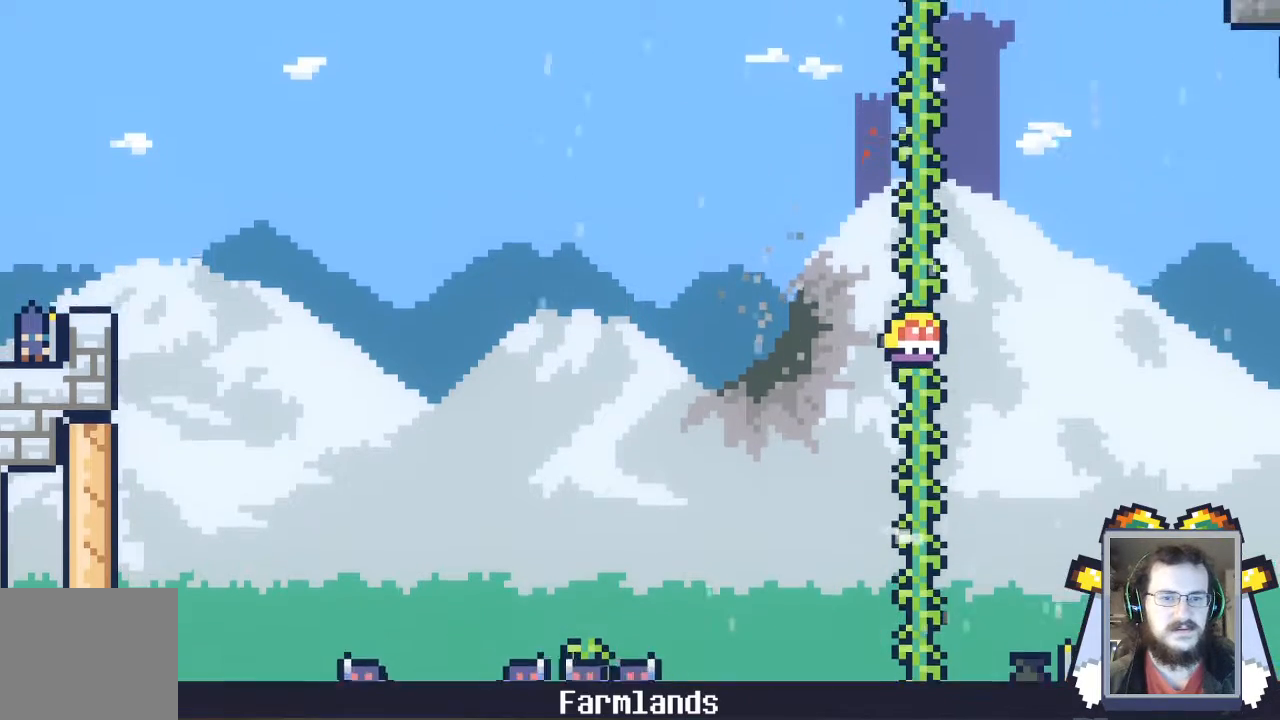
{"buttons": ["A"], "left_stick": "center", "events": [[267, "A", "down"]]}
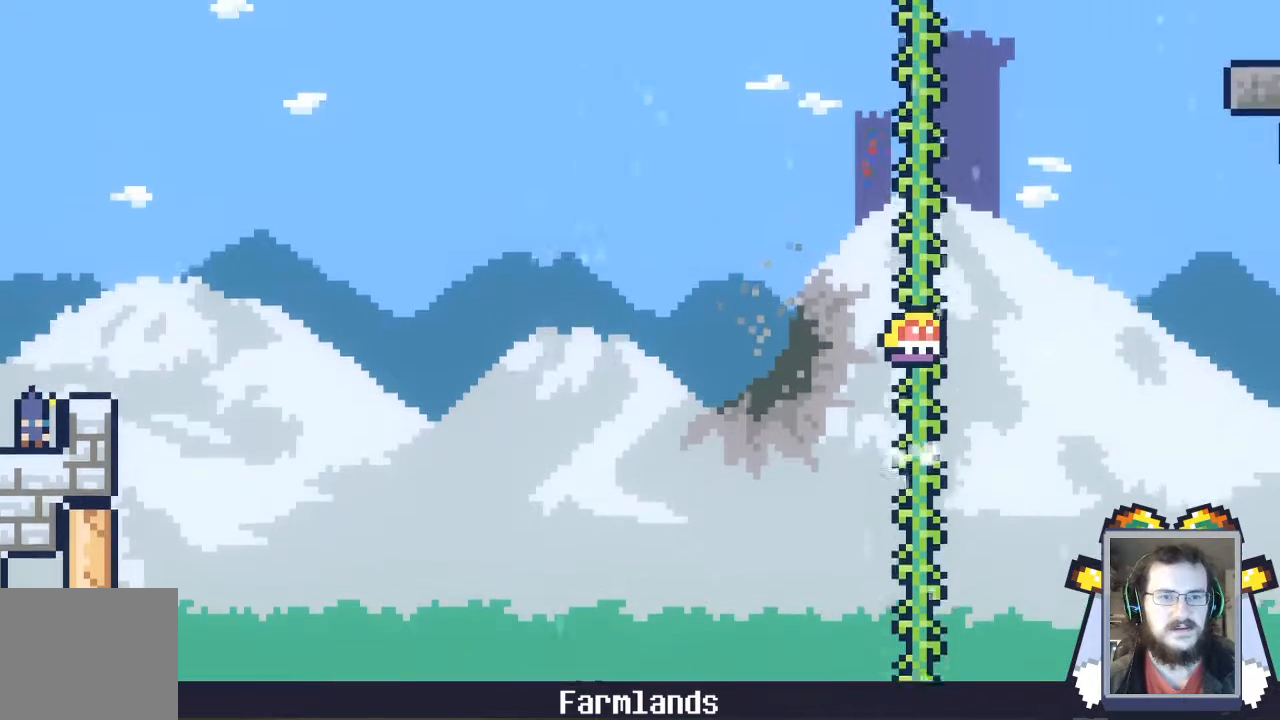
{"buttons": ["A"], "left_stick": "center", "events": [[233, "A", "up"], [500, "A", "down"]]}
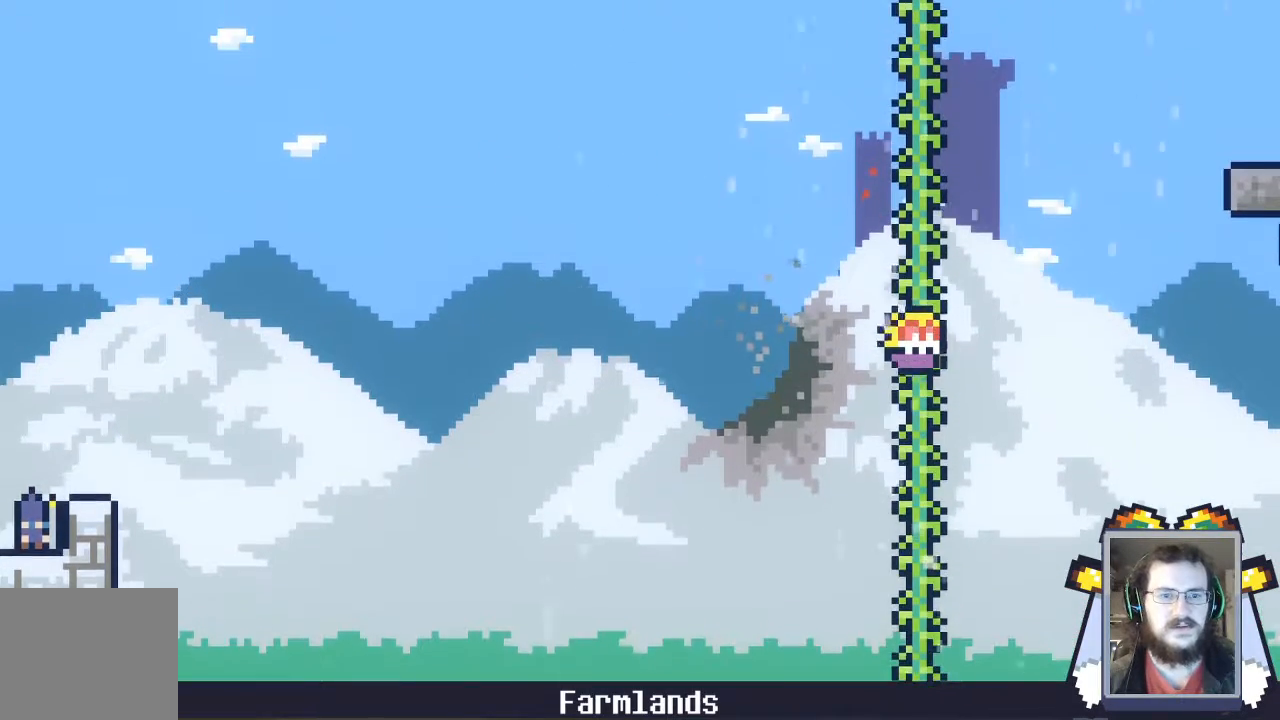
{"buttons": ["A"], "left_stick": "center", "events": []}
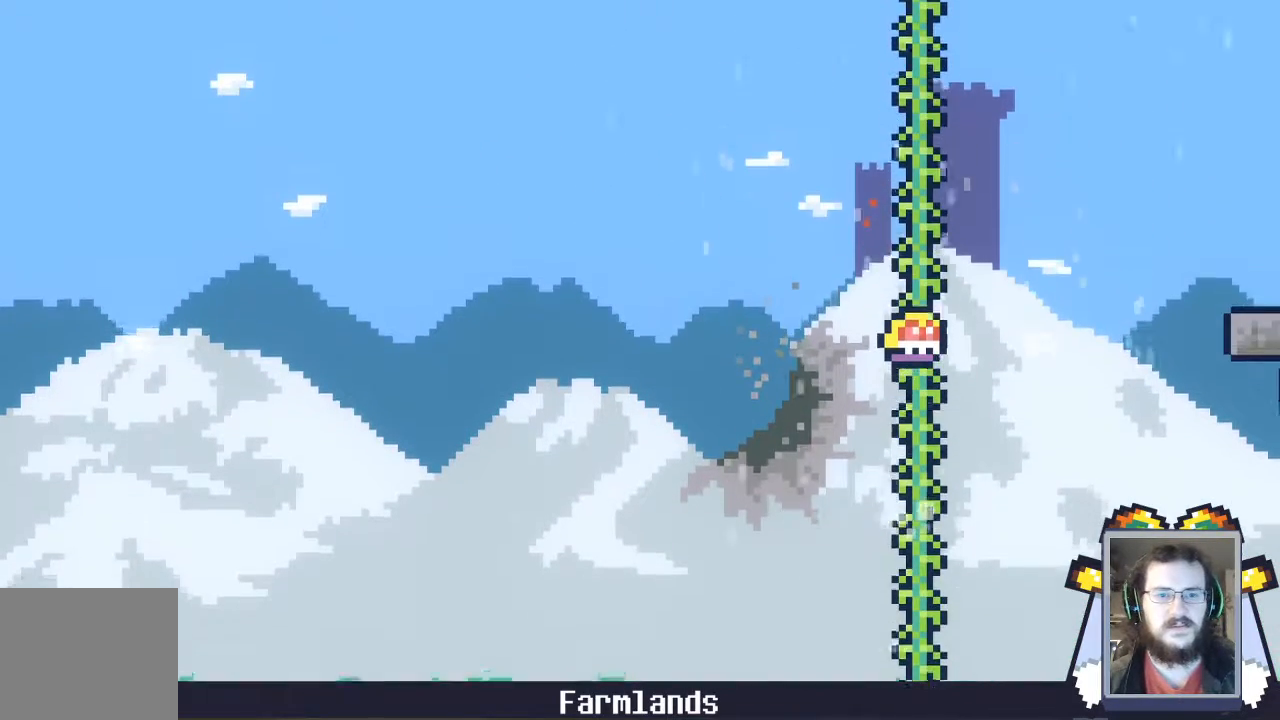
{"buttons": ["A"], "left_stick": "center", "events": [[67, "A", "up"], [333, "A", "down"]]}